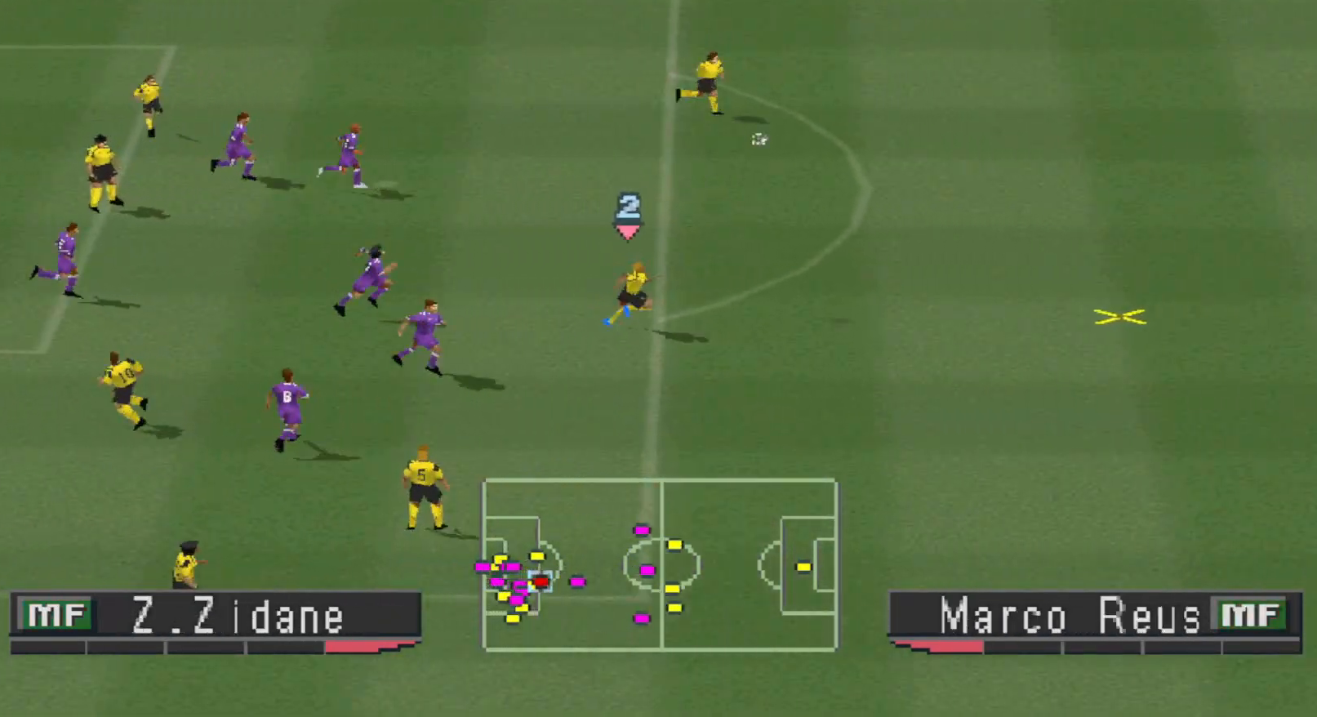
Gameplay with a controller (PlayStation layout); each line is a JSON object with the inputs held at the frame after it. "events" lists button and stick changes between this image and that frame as [ms after this image, input, new state], when the widget could be followed in between. Not read: left_stick right_stick.
{"buttons": ["DPAD_UP", "DPAD_RIGHT"], "events": [[167, "DPAD_RIGHT", "down"], [233, "R1", "up"]]}
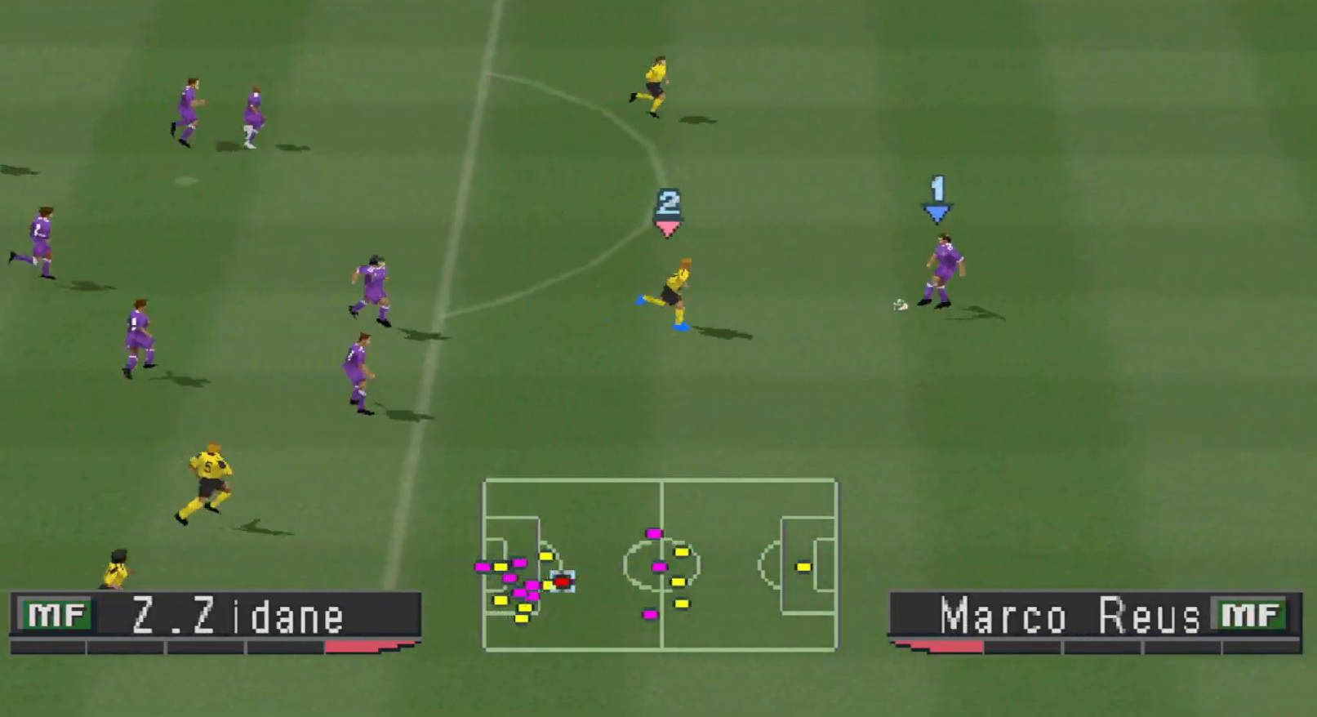
{"buttons": ["R1", "DPAD_UP", "DPAD_RIGHT"], "events": [[400, "R1", "down"]]}
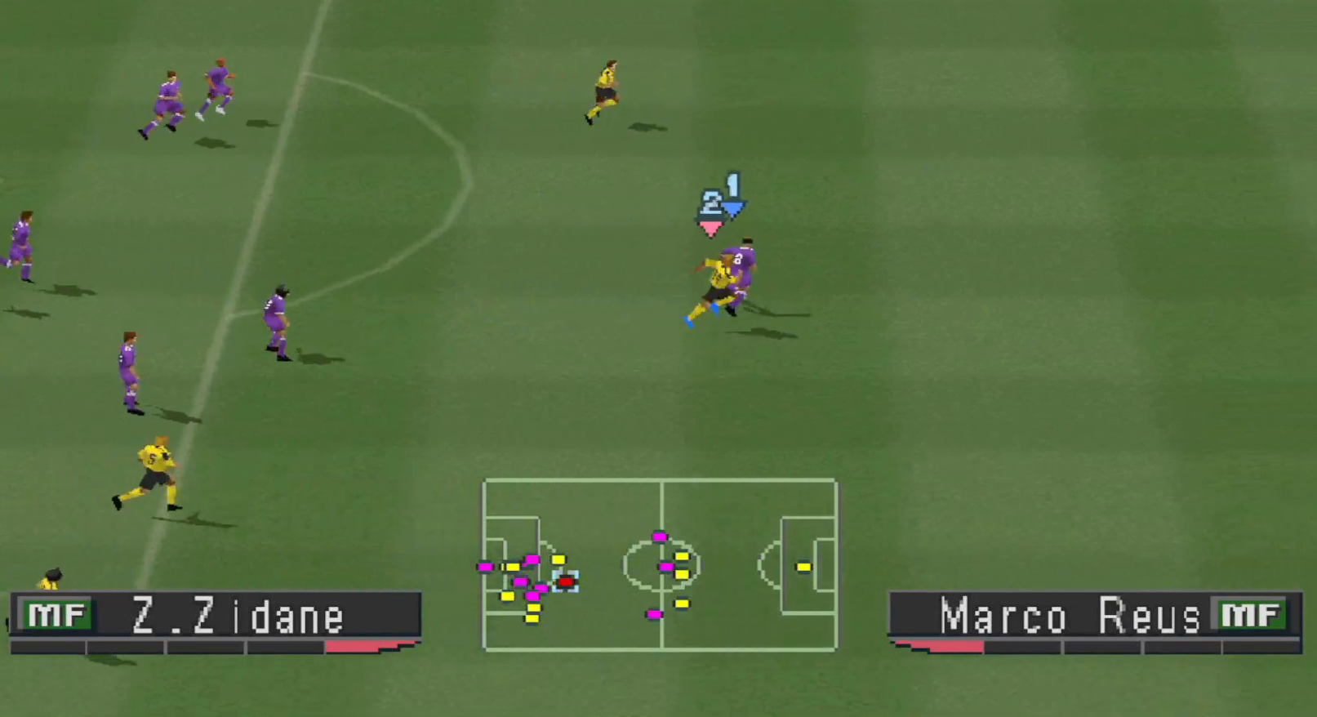
{"buttons": ["CROSS", "DPAD_UP", "DPAD_RIGHT"], "events": [[367, "CROSS", "down"], [433, "R1", "up"]]}
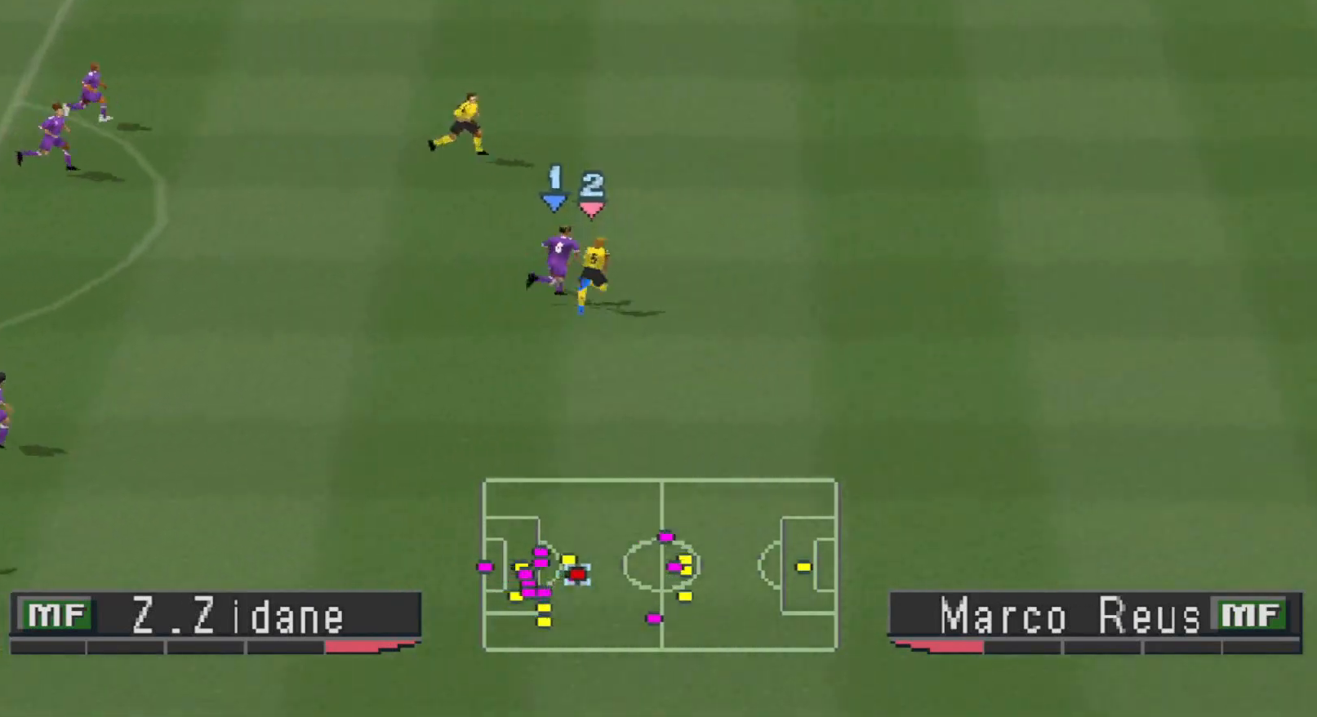
{"buttons": ["DPAD_UP", "DPAD_RIGHT"], "events": [[67, "CROSS", "up"]]}
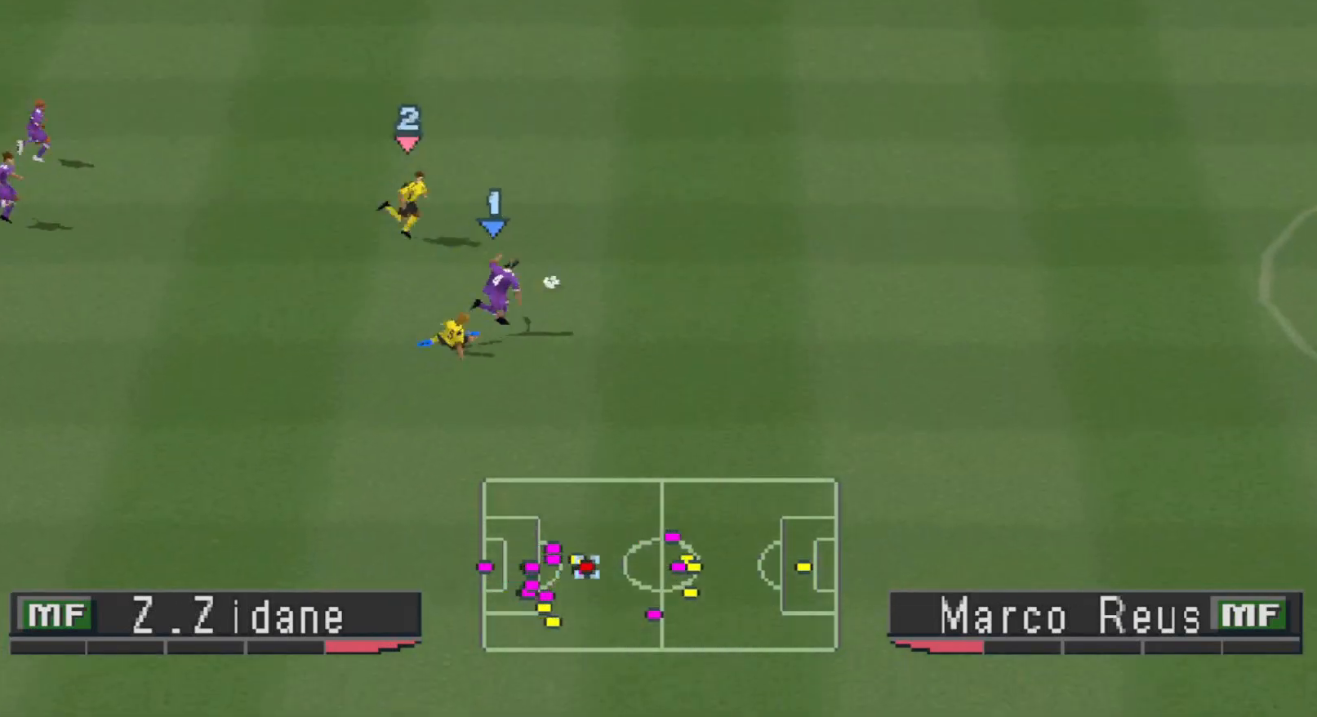
{"buttons": ["CROSS", "SQUARE", "R1", "DPAD_UP", "DPAD_RIGHT"], "events": [[167, "R1", "down"], [300, "L1", "down"], [400, "DPAD_UP", "up"], [400, "L1", "up"], [467, "CROSS", "down"], [467, "DPAD_UP", "down"], [467, "SQUARE", "down"]]}
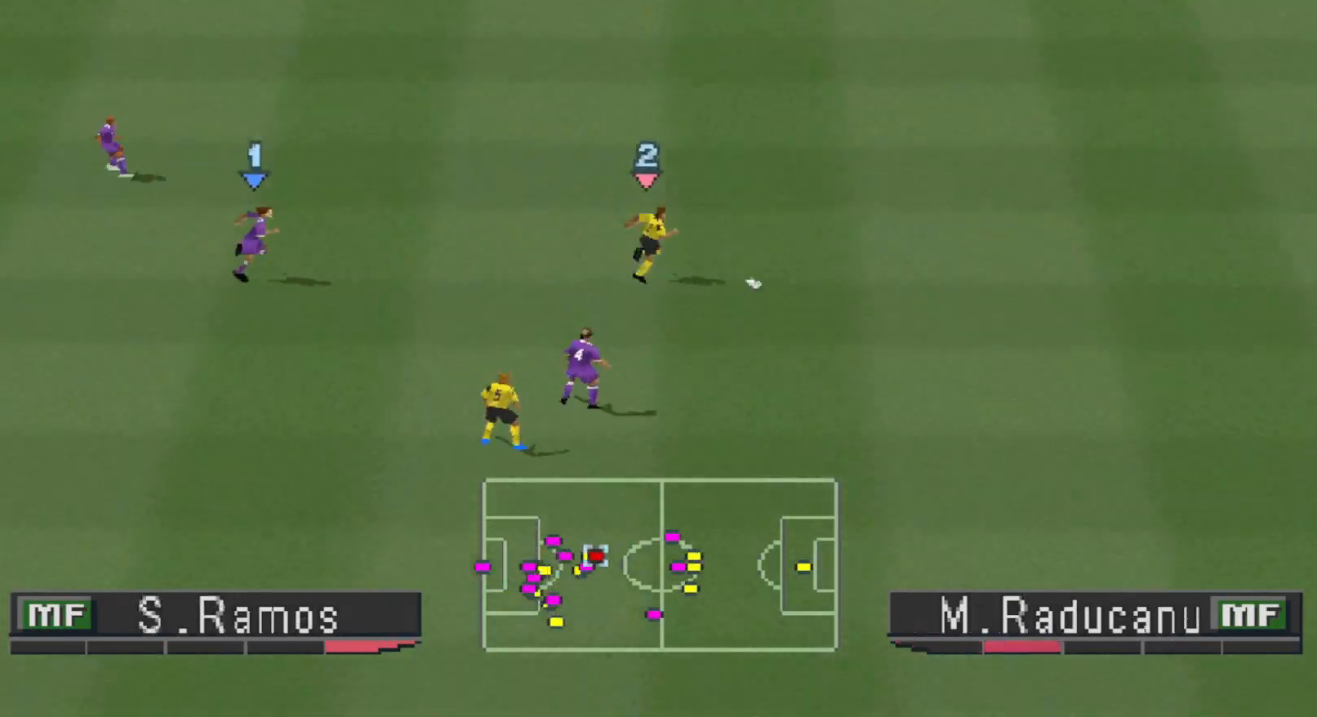
{"buttons": ["CROSS", "SQUARE", "R1"]}
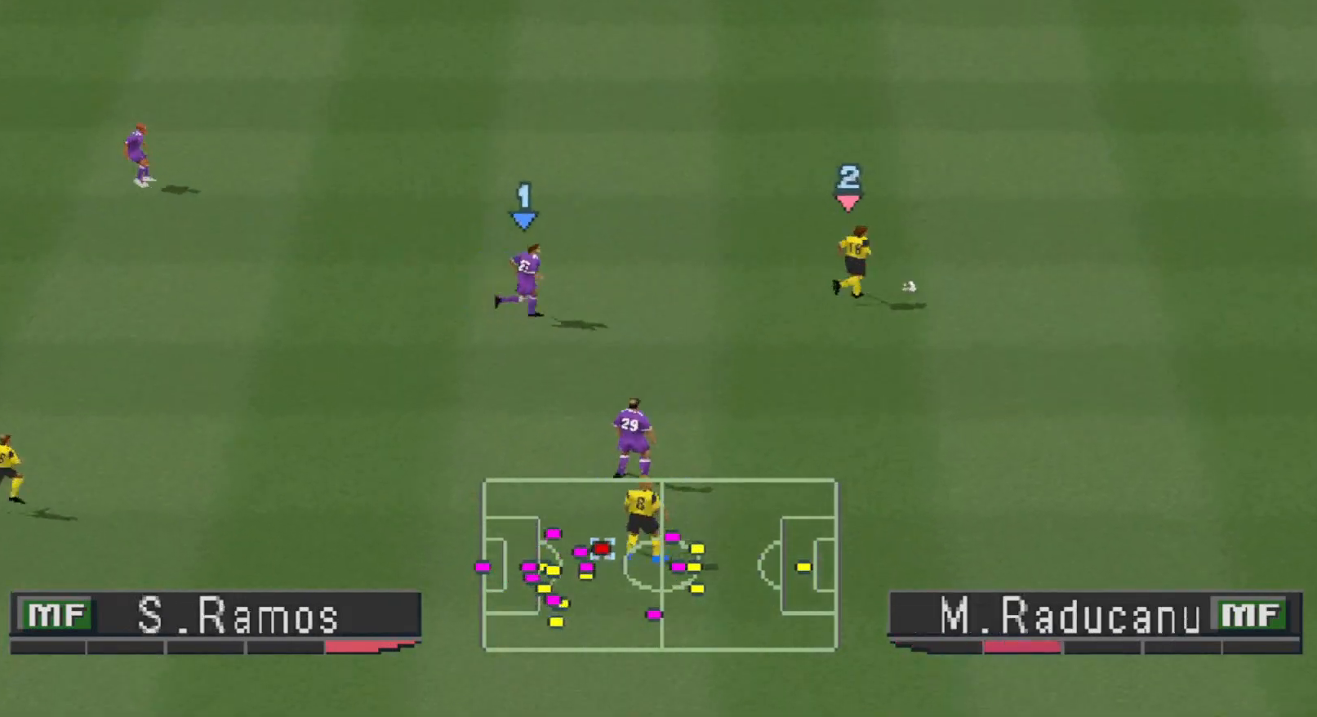
{"buttons": ["CROSS", "SQUARE", "R1"], "events": []}
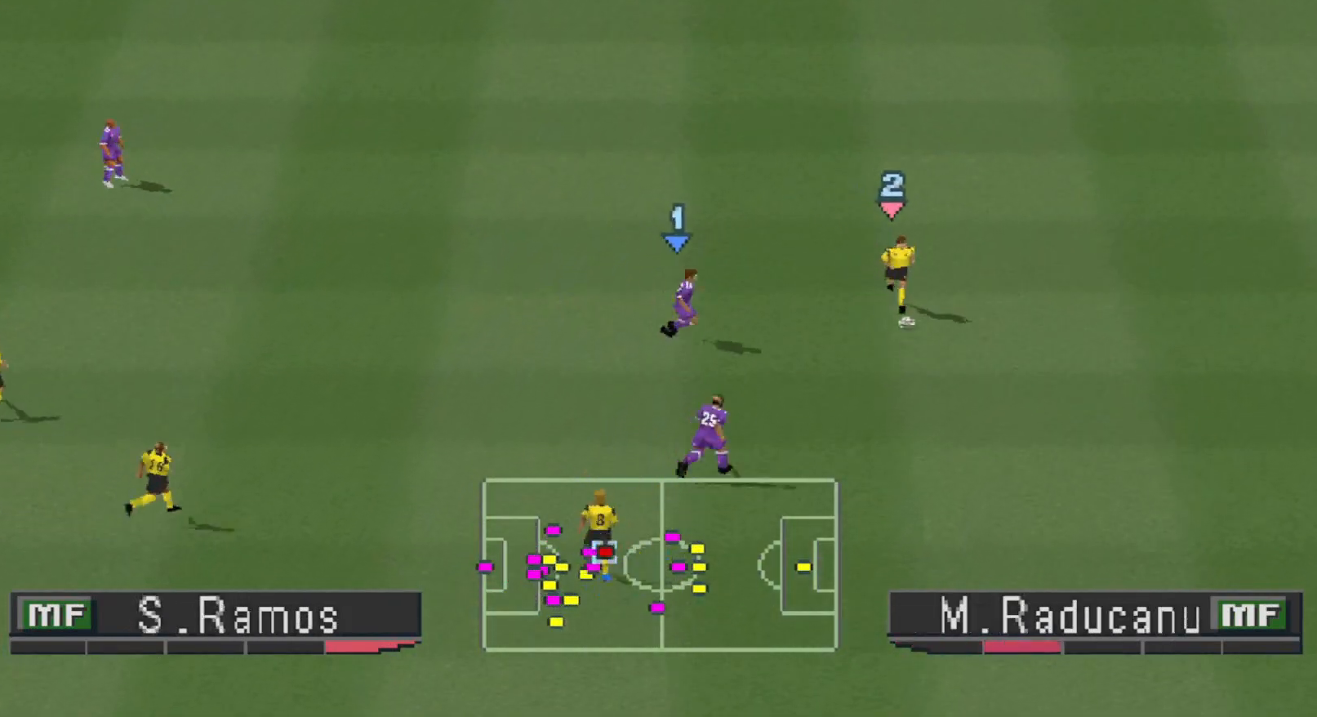
{"buttons": ["CROSS", "SQUARE", "R1"], "events": [[367, "L1", "down"], [500, "L1", "up"]]}
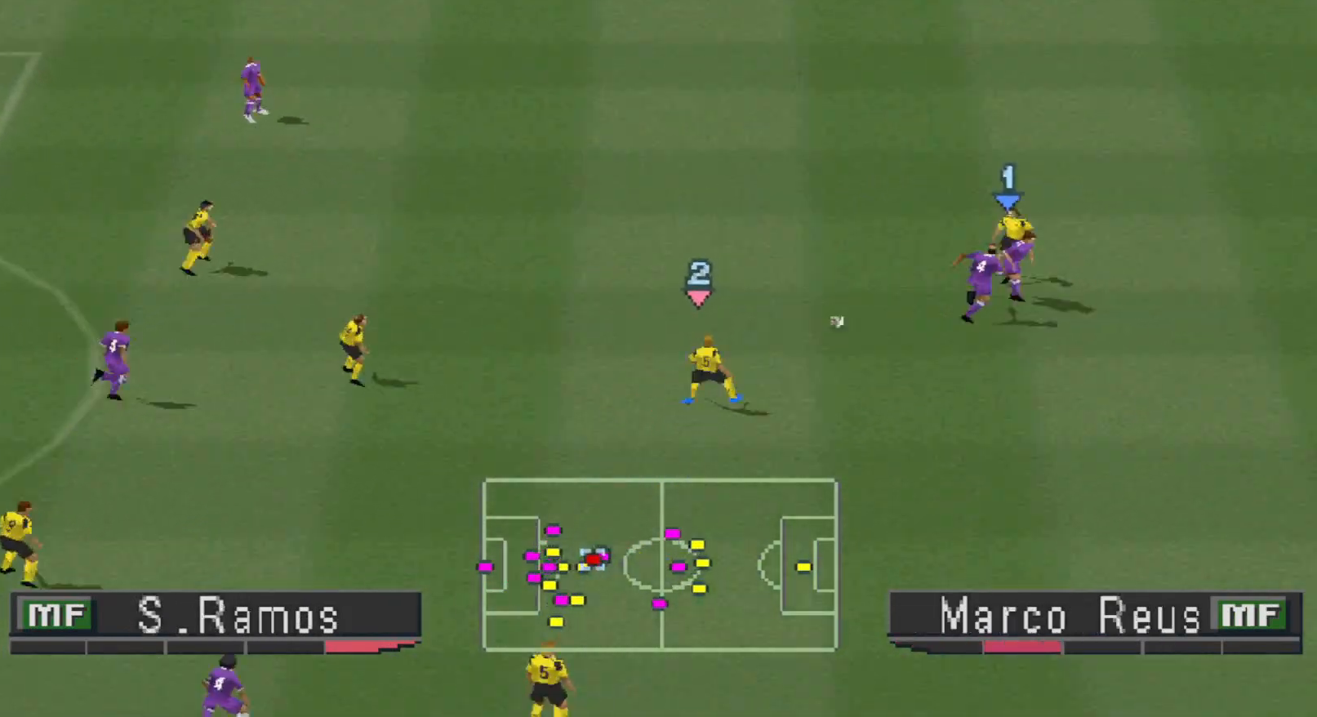
{"buttons": ["CROSS", "SQUARE", "R1"], "events": []}
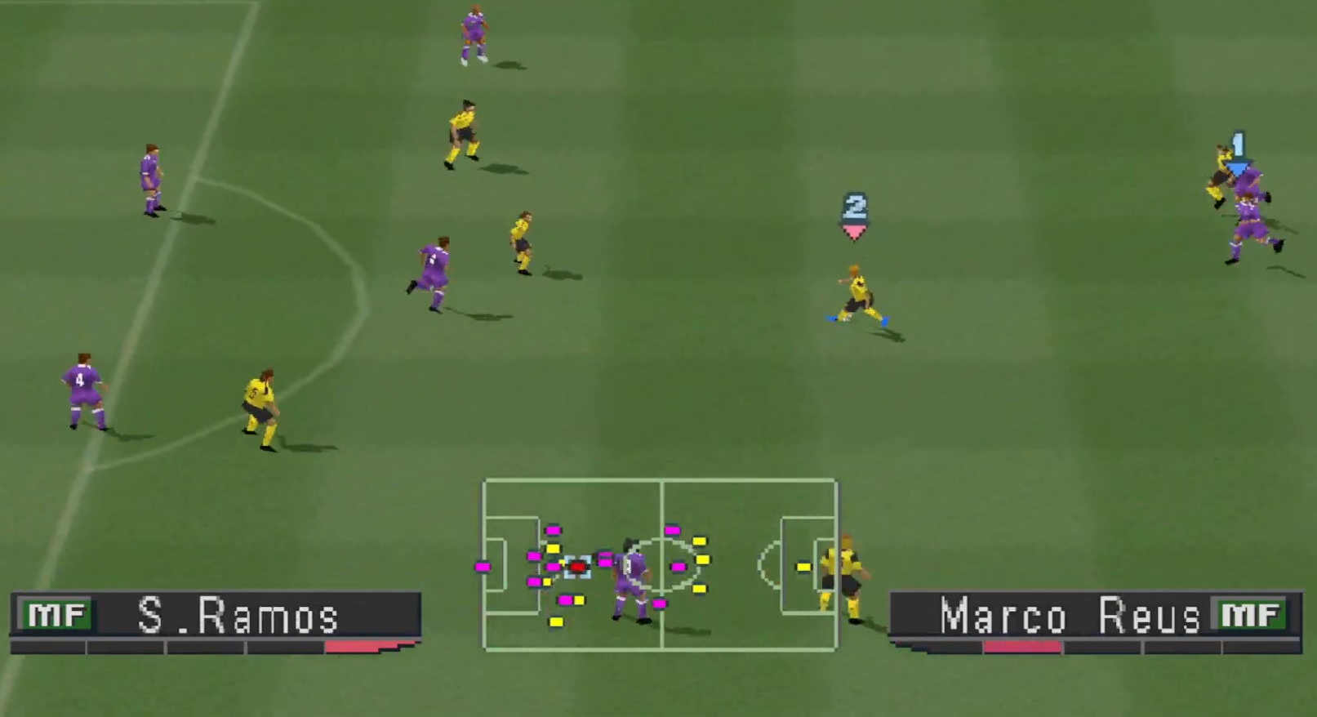
{"buttons": ["CROSS", "SQUARE", "R1"], "events": [[67, "L1", "down"], [167, "L1", "up"]]}
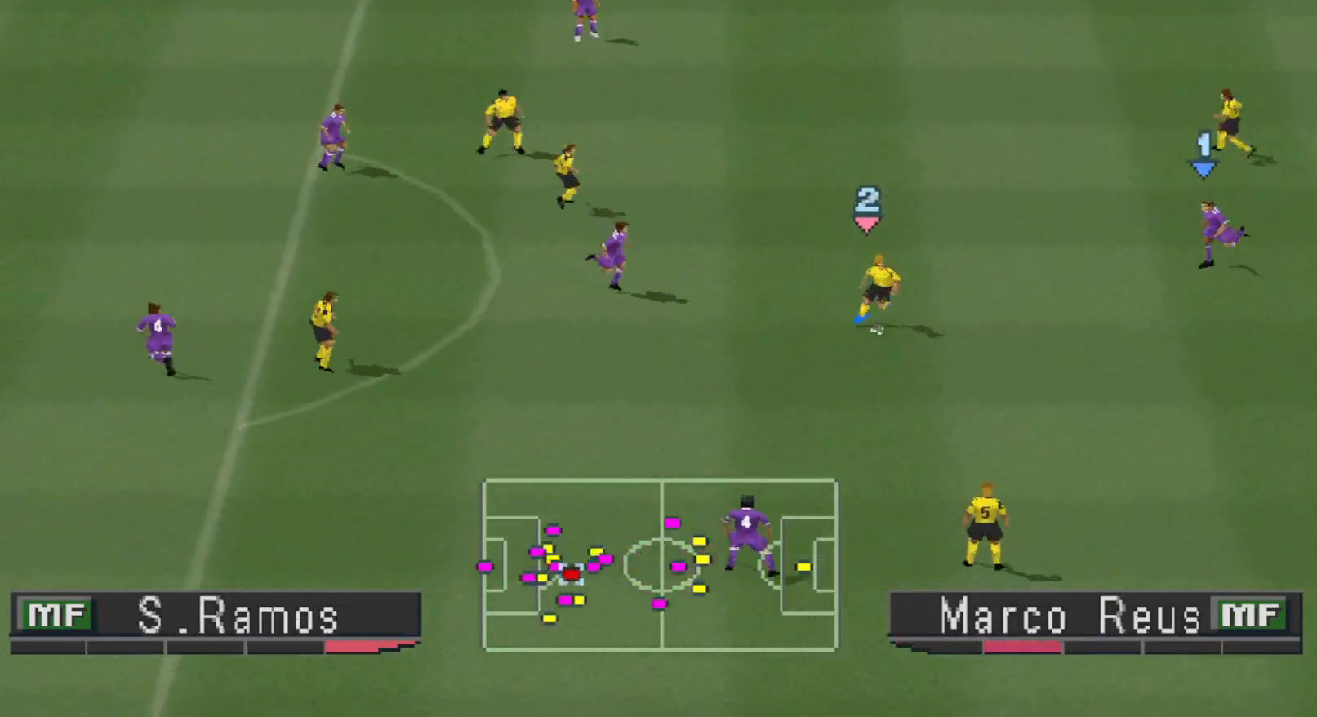
{"buttons": ["CROSS", "SQUARE", "R1"], "events": []}
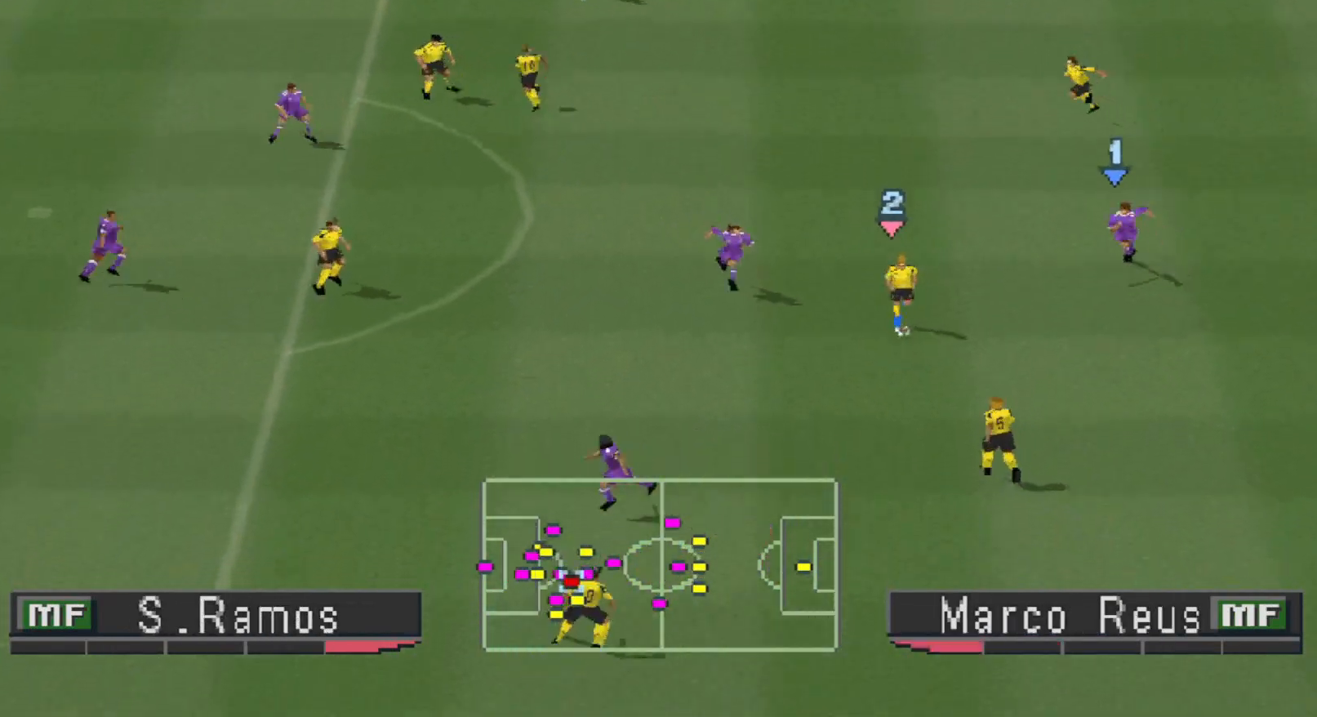
{"buttons": ["CROSS", "SQUARE", "R1"], "events": []}
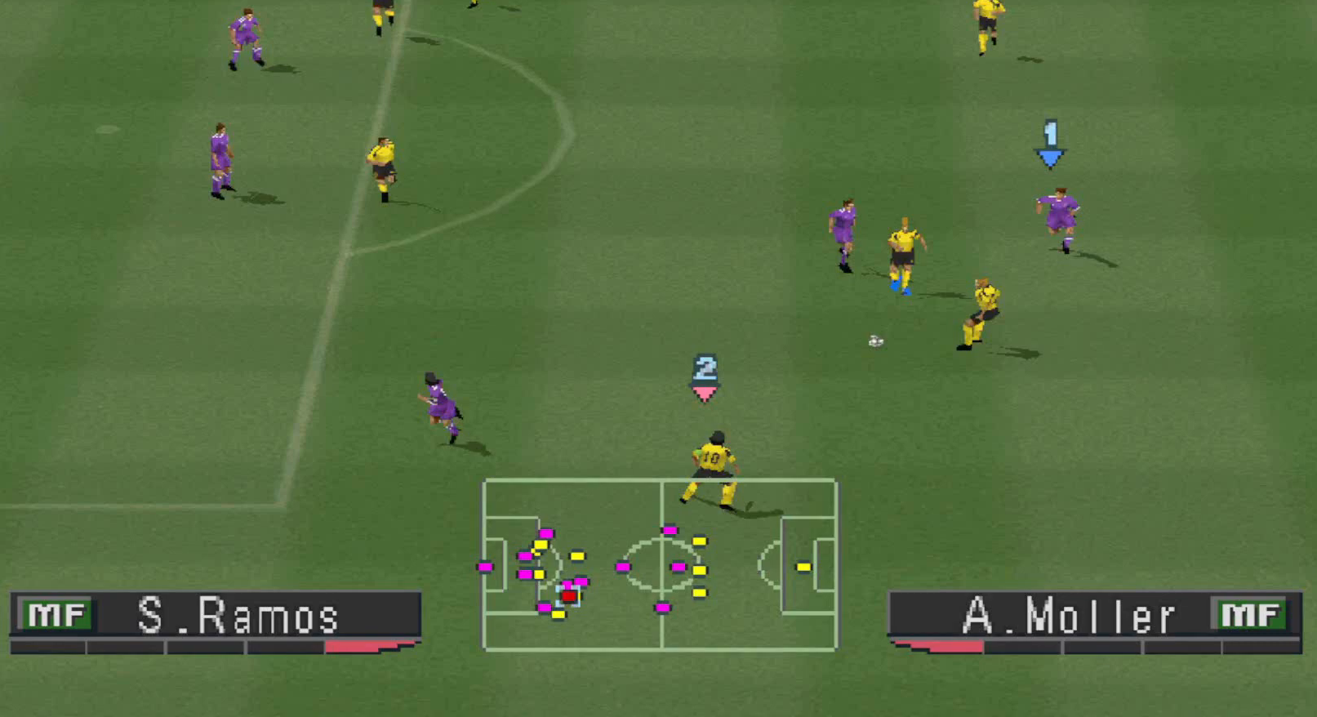
{"buttons": ["CROSS", "SQUARE", "R1"], "events": [[233, "L1", "down"], [333, "L1", "up"]]}
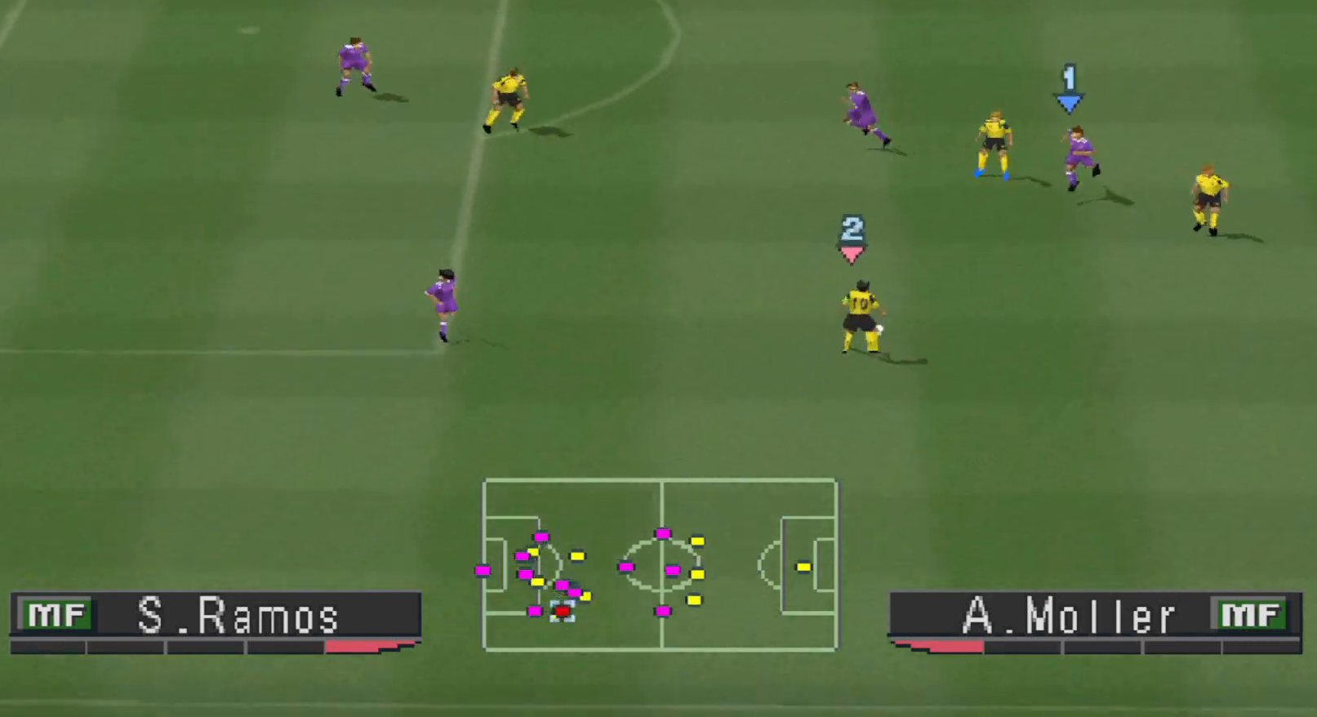
{"buttons": ["CROSS", "SQUARE", "R1"], "events": []}
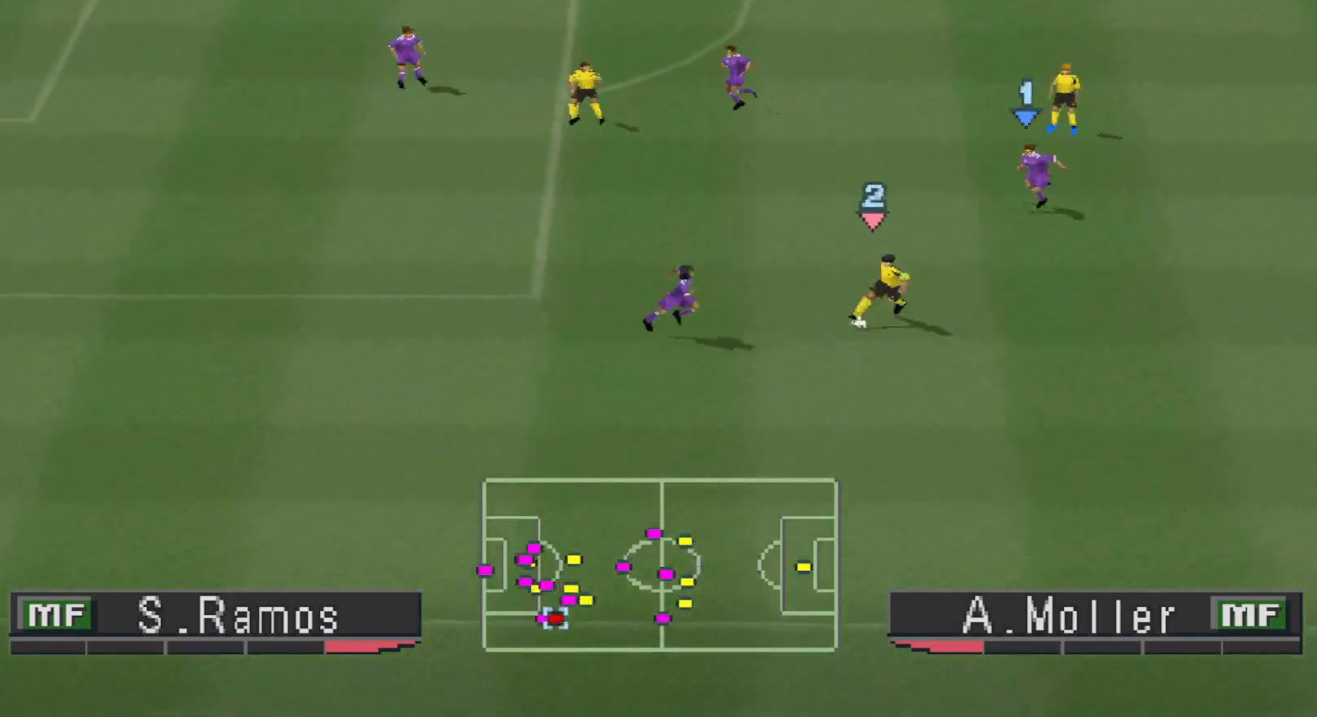
{"buttons": ["CROSS", "SQUARE", "R1"], "events": []}
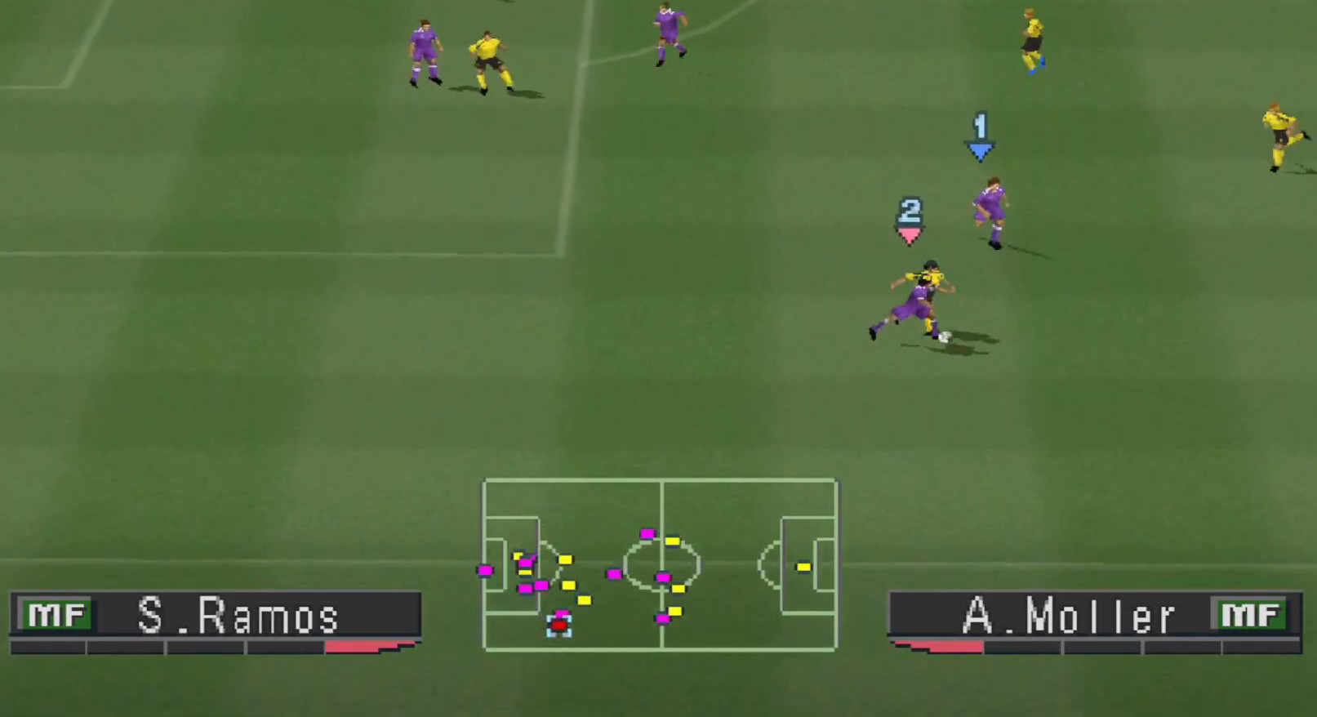
{"buttons": ["CROSS", "SQUARE", "R1"], "events": []}
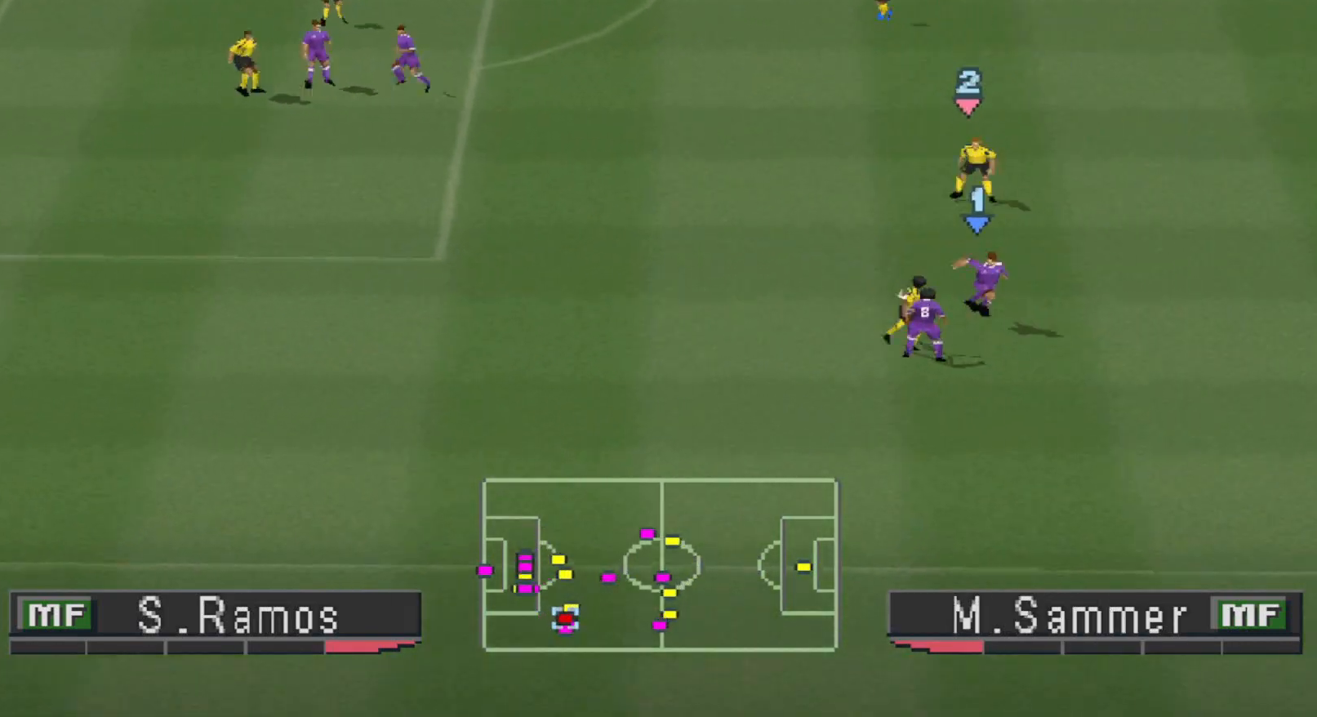
{"buttons": ["CROSS", "SQUARE", "R1"], "events": [[67, "L1", "down"], [133, "L1", "up"]]}
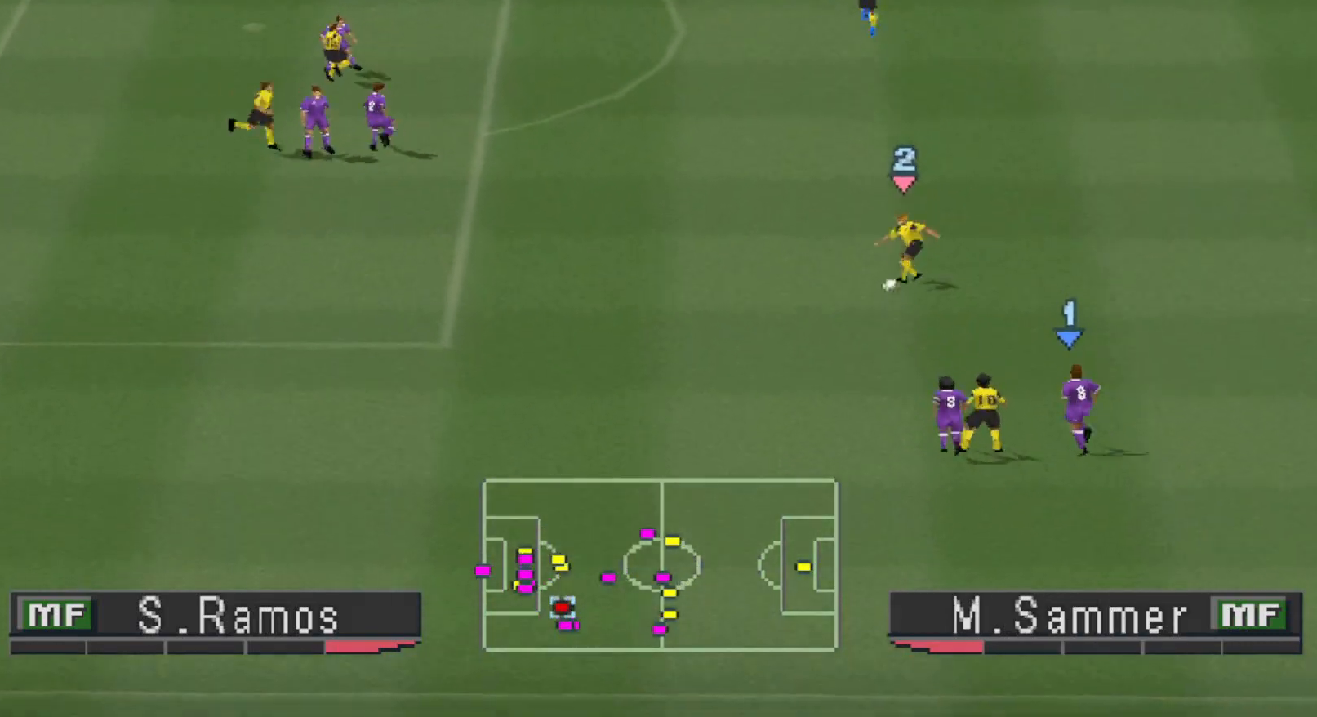
{"buttons": ["CROSS", "SQUARE", "R1"], "events": [[167, "L1", "down"], [300, "L1", "up"]]}
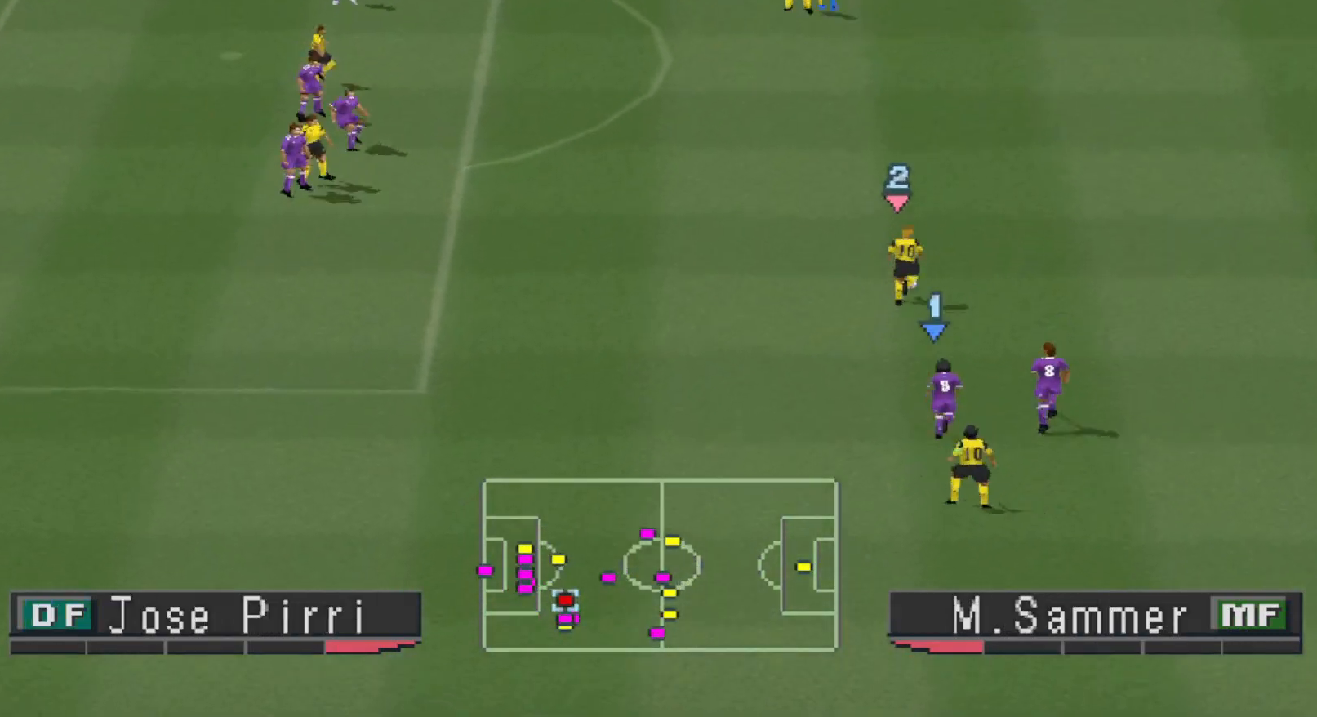
{"buttons": ["CROSS", "SQUARE", "R1"], "events": [[133, "L1", "down"], [233, "L1", "up"]]}
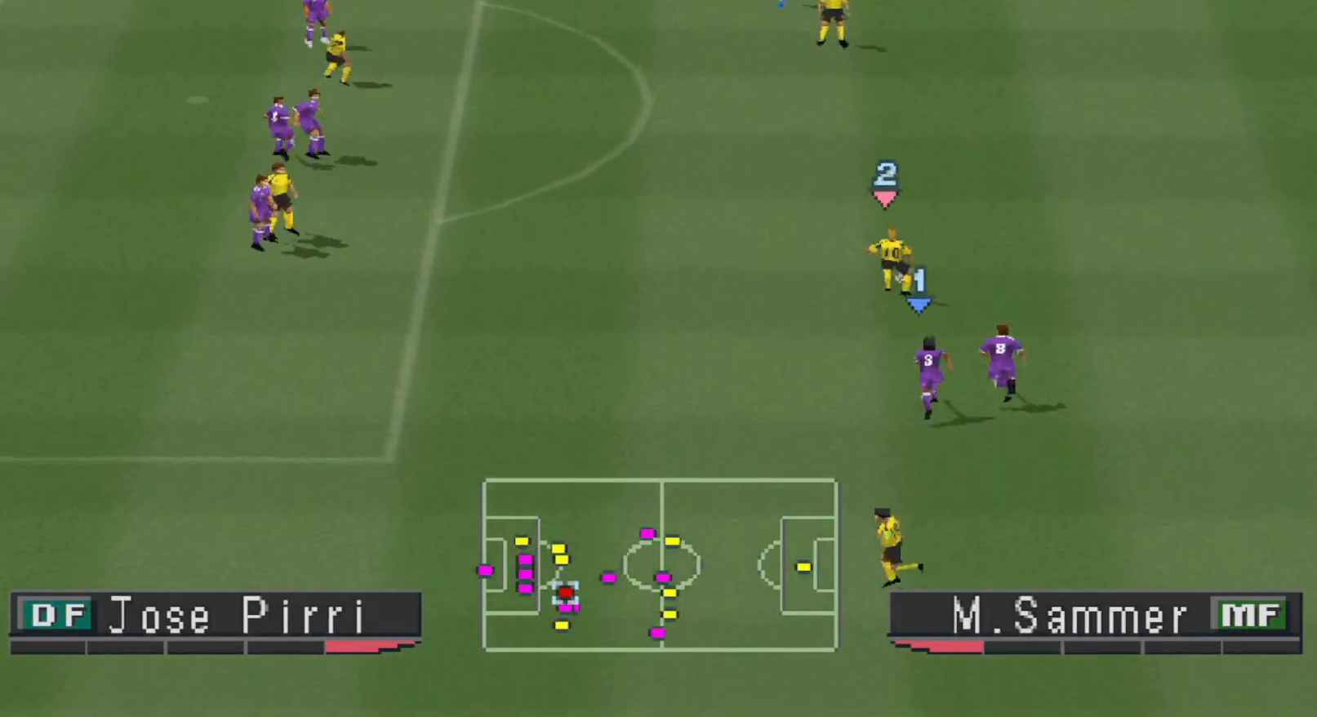
{"buttons": ["CROSS", "SQUARE", "R1"], "events": [[167, "L1", "down"], [267, "L1", "up"]]}
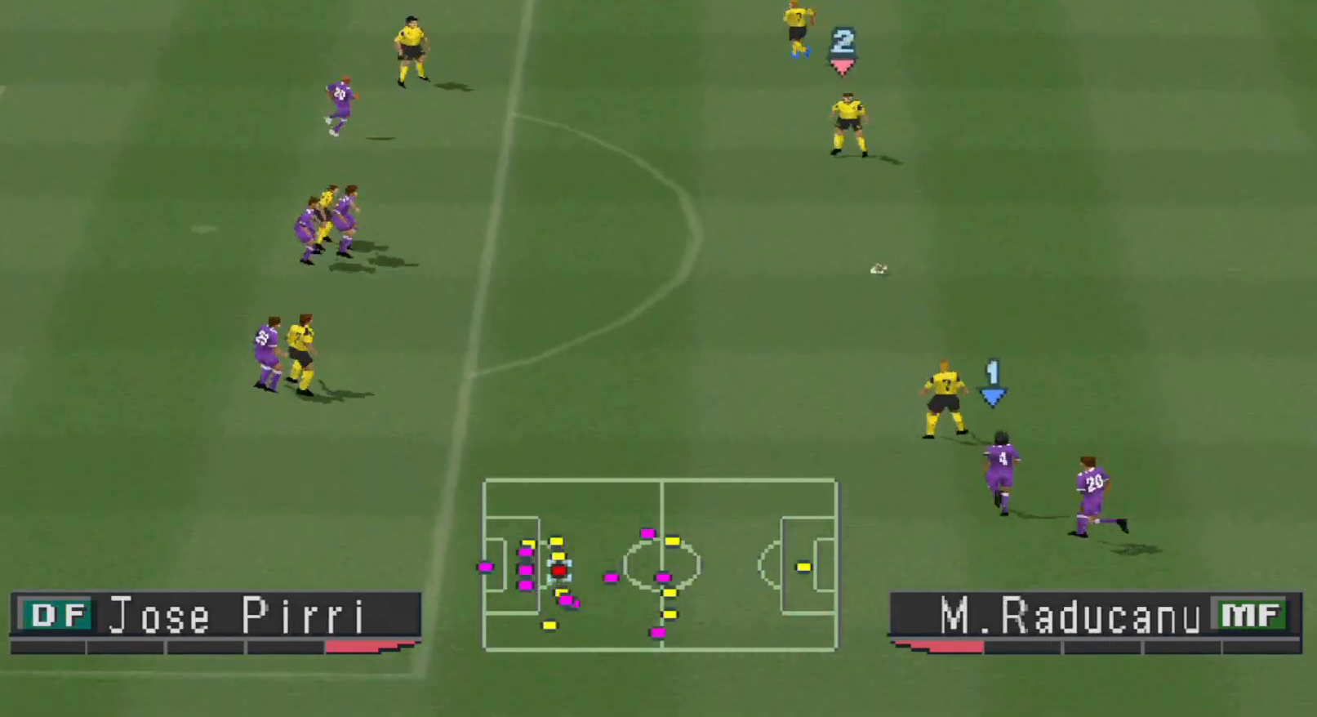
{"buttons": ["CROSS", "SQUARE", "R1"], "events": [[300, "L1", "down"], [400, "L1", "up"]]}
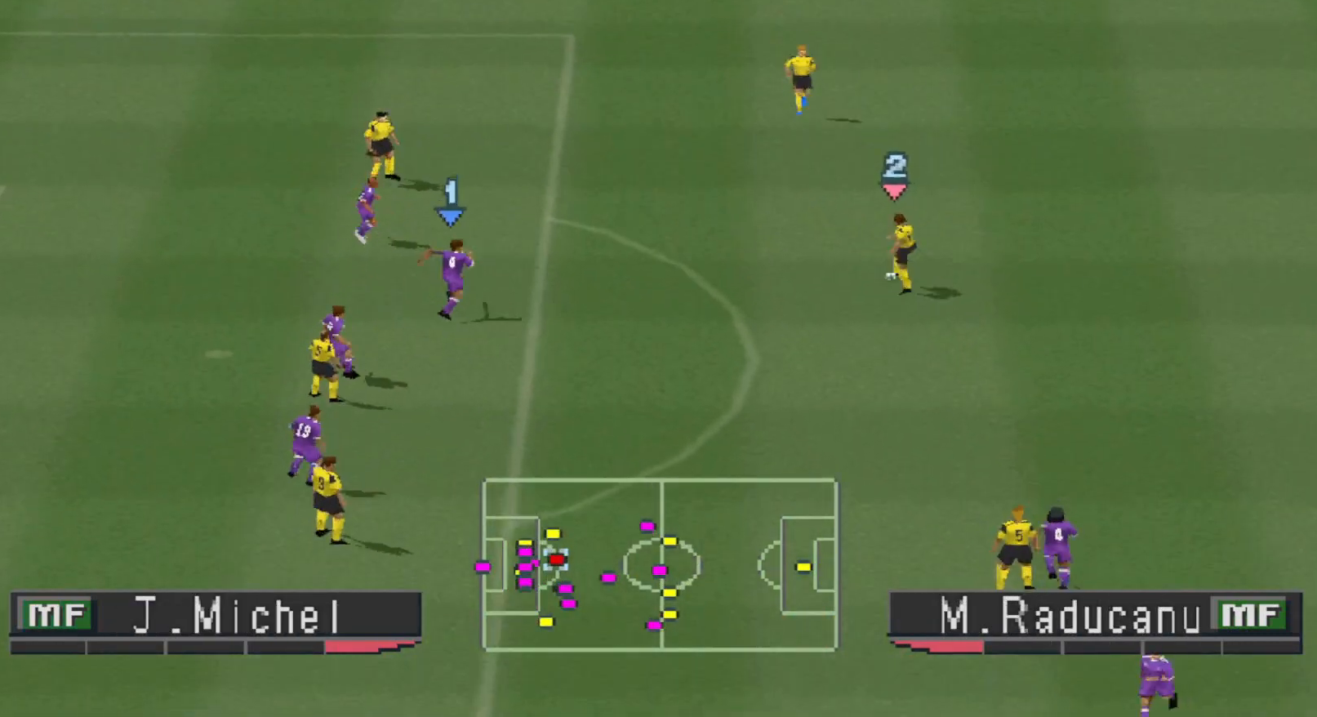
{"buttons": ["CROSS", "SQUARE", "R1"], "events": []}
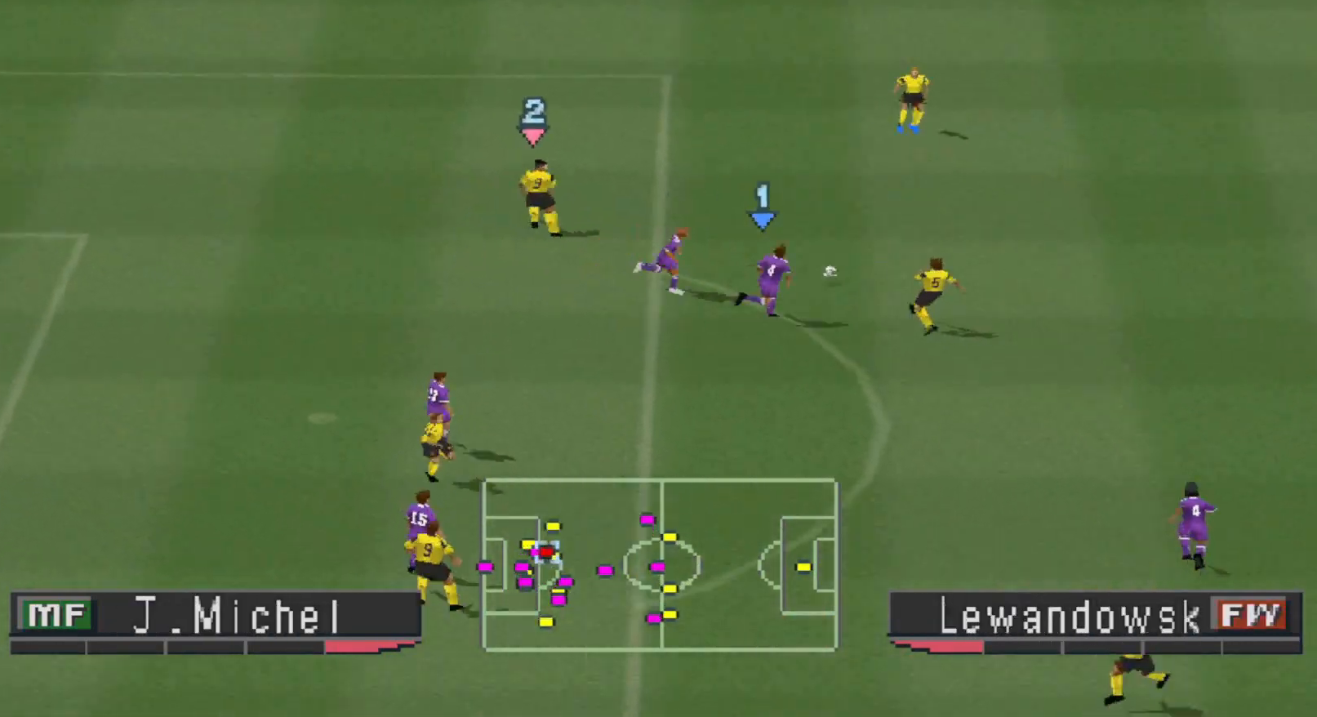
{"buttons": ["CROSS", "SQUARE", "R1", "DPAD_LEFT"], "events": [[233, "L1", "down"], [300, "L1", "up"], [400, "DPAD_LEFT", "down"]]}
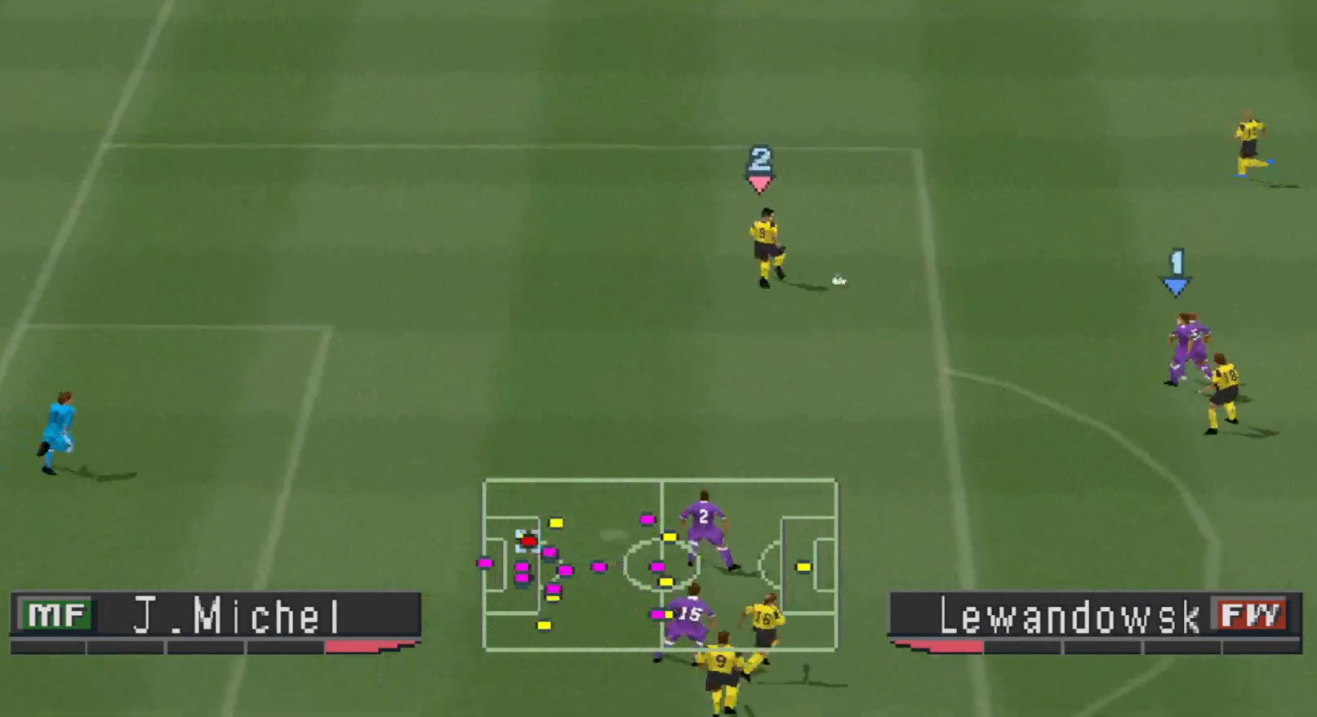
{"buttons": ["CROSS", "SQUARE", "TRIANGLE", "R1"], "events": [[200, "TRIANGLE", "down"], [233, "DPAD_LEFT", "up"]]}
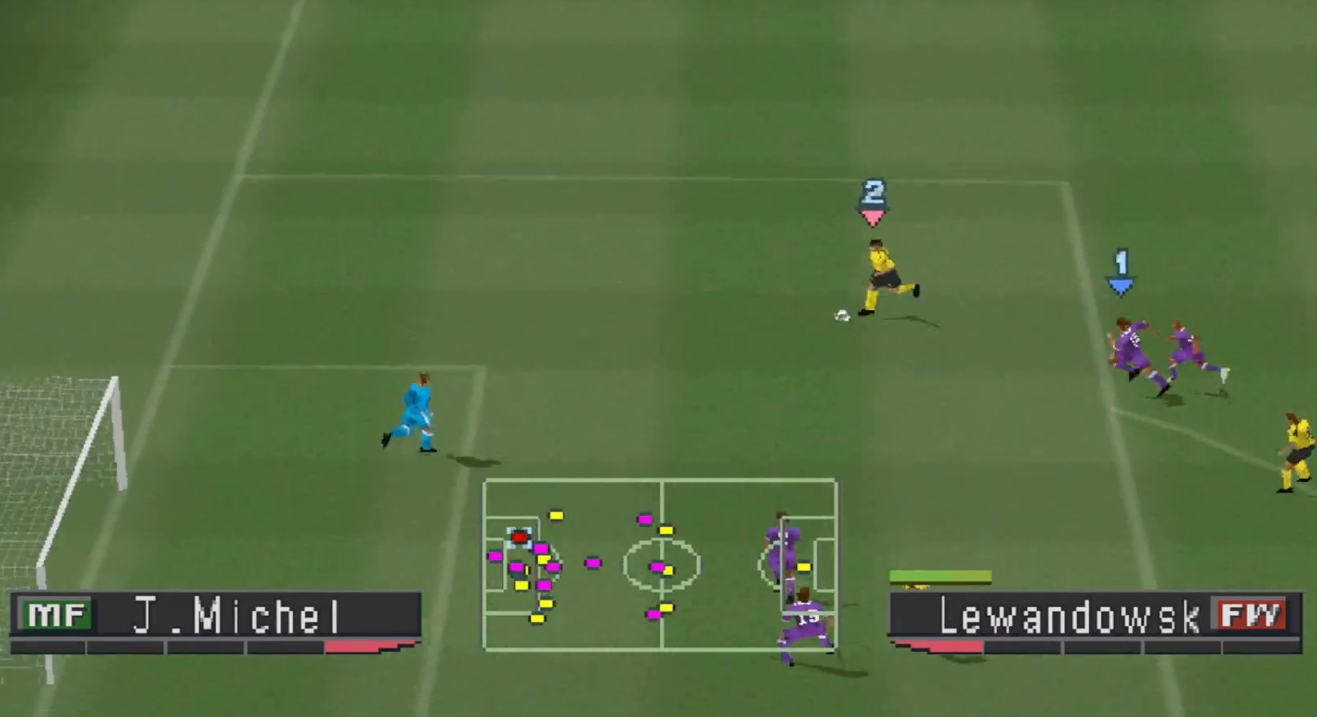
{"buttons": ["CROSS", "SQUARE", "TRIANGLE", "R1"], "events": []}
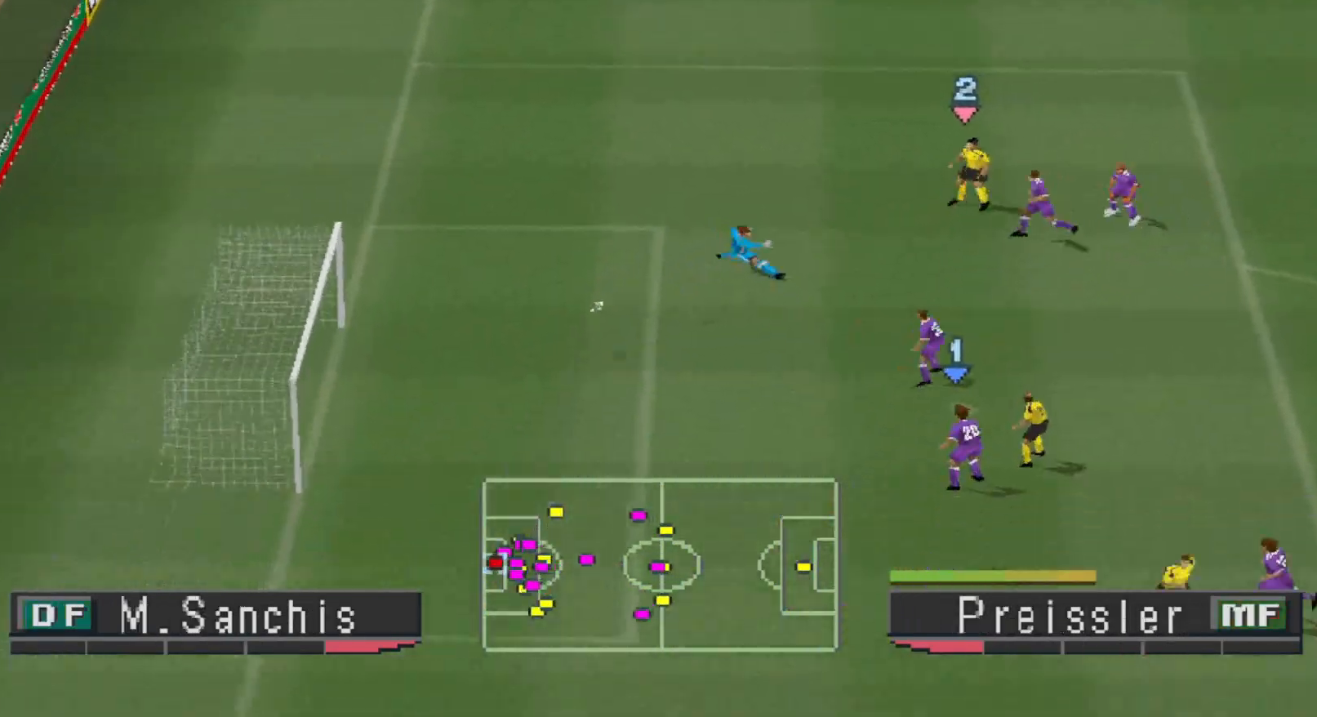
{"buttons": ["CROSS", "SQUARE", "TRIANGLE", "R1"], "events": []}
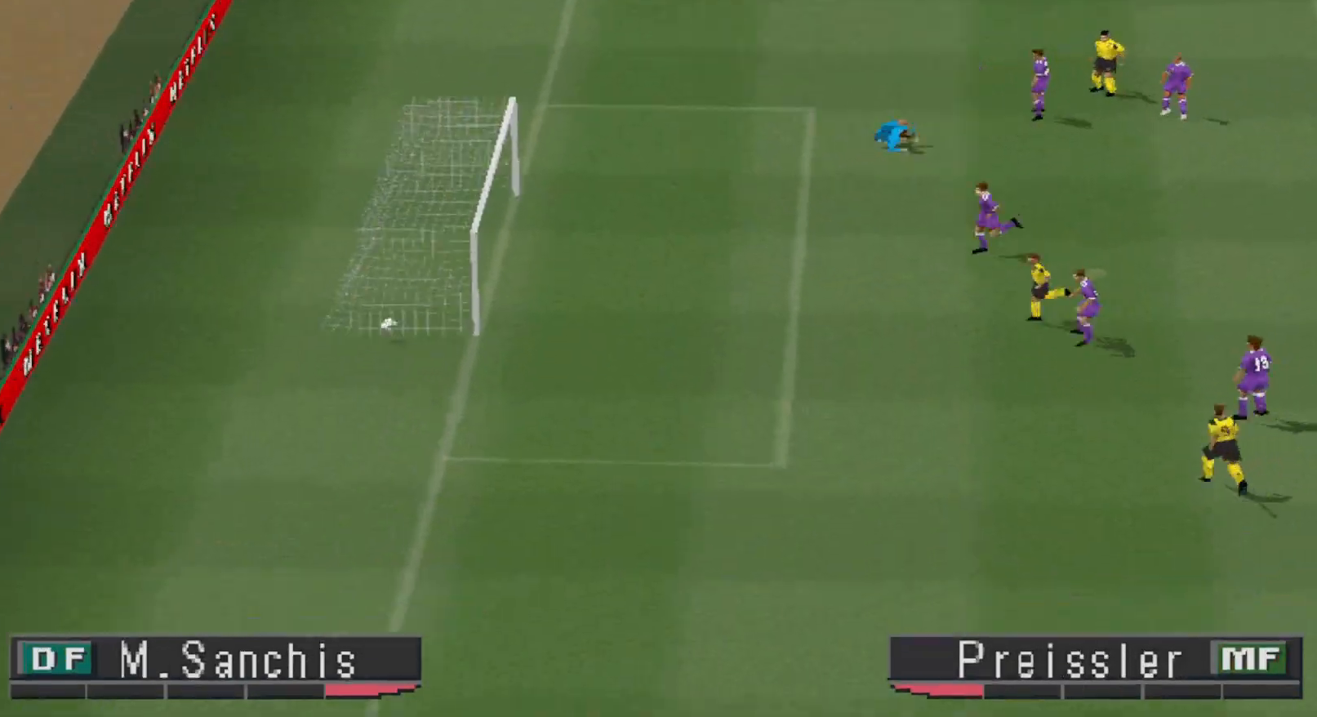
{"buttons": [], "events": [[167, "TRIANGLE", "up"], [200, "CROSS", "up"], [200, "SQUARE", "up"], [267, "R1", "up"]]}
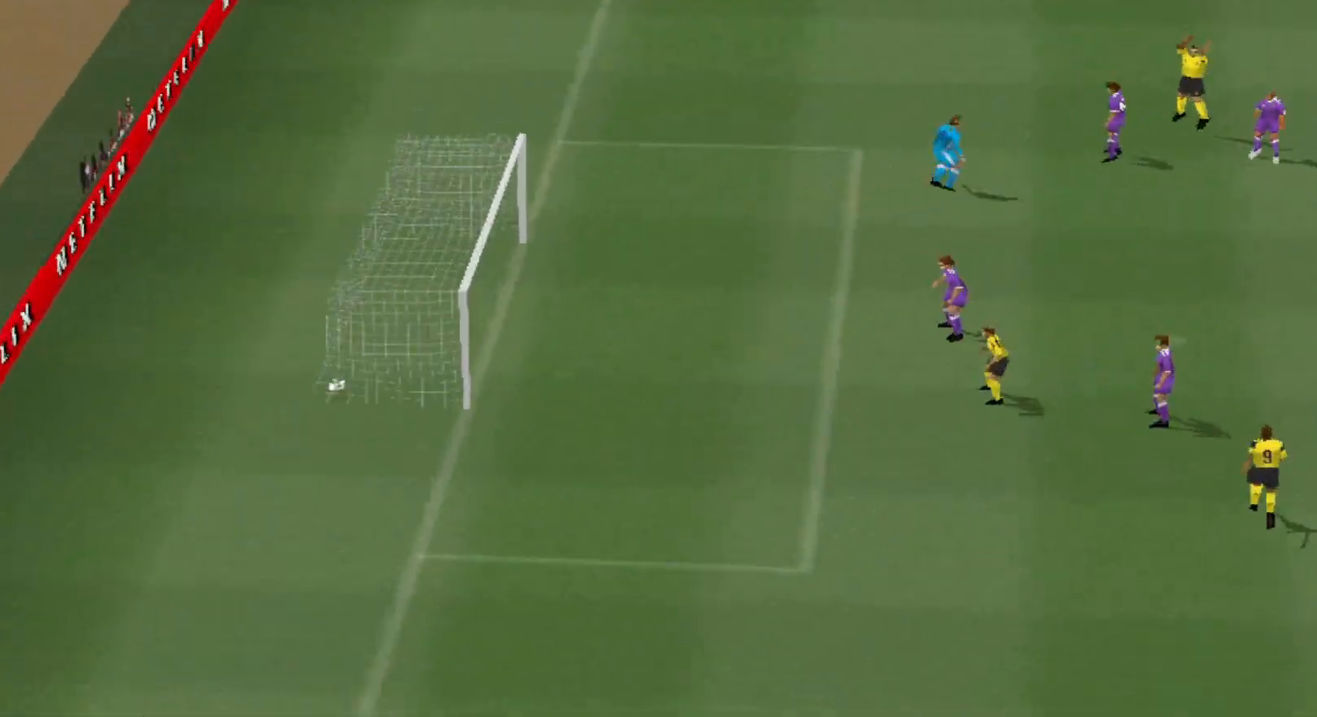
{"buttons": [], "events": []}
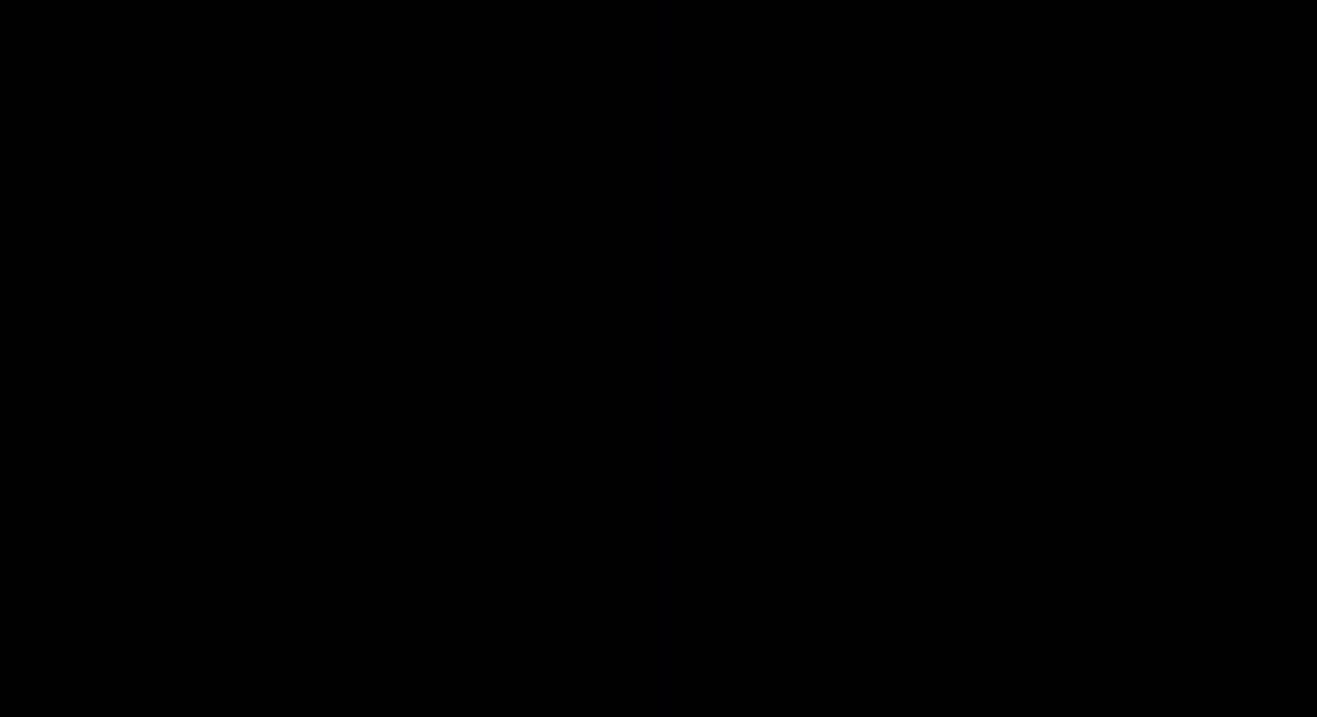
{"buttons": [], "events": []}